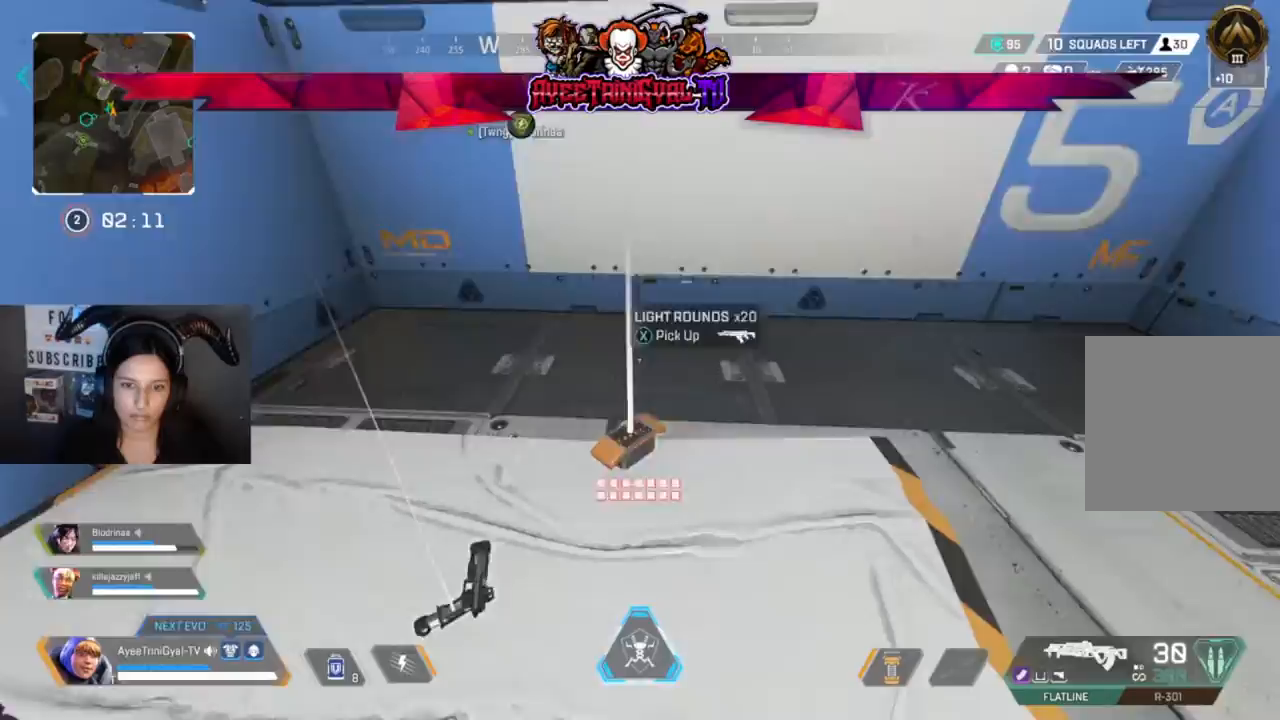
Gameplay with a controller (Xbox layout); each line is a JSON object with the inputs held at the frame after it. "events" lists button and stick changes between this image and that frame as [ms after this image, input, new state], when the widget could be followed in between.
{"buttons": ["R1"], "left_stick": "center", "right_stick": "center", "events": [[33, "X", "up"], [67, "left_stick", "down-left"], [167, "right_stick", "left"], [333, "right_stick", "center"], [367, "left_stick", "center"], [500, "R1", "down"]]}
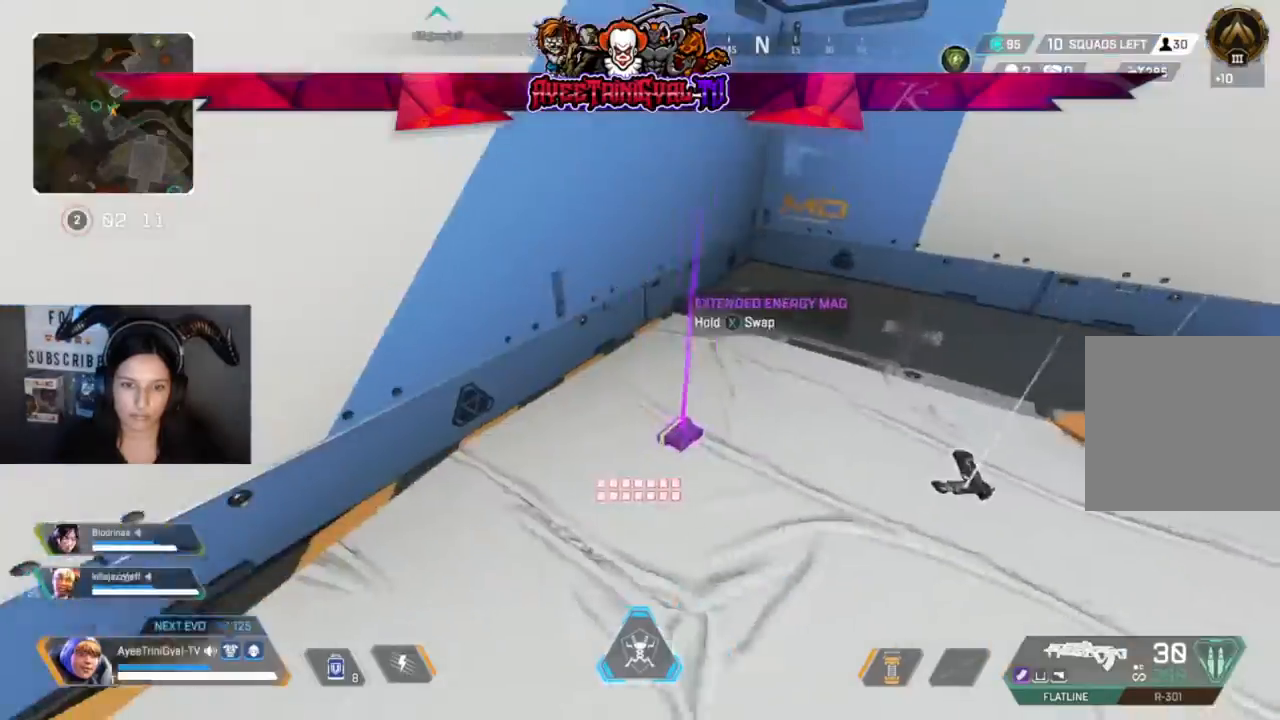
{"buttons": ["L3"], "left_stick": "up-left", "right_stick": "left", "events": [[100, "R1", "up"], [133, "left_stick", "down-left"], [133, "right_stick", "left"], [267, "left_stick", "left"], [367, "left_stick", "up-left"], [500, "L3", "down"]]}
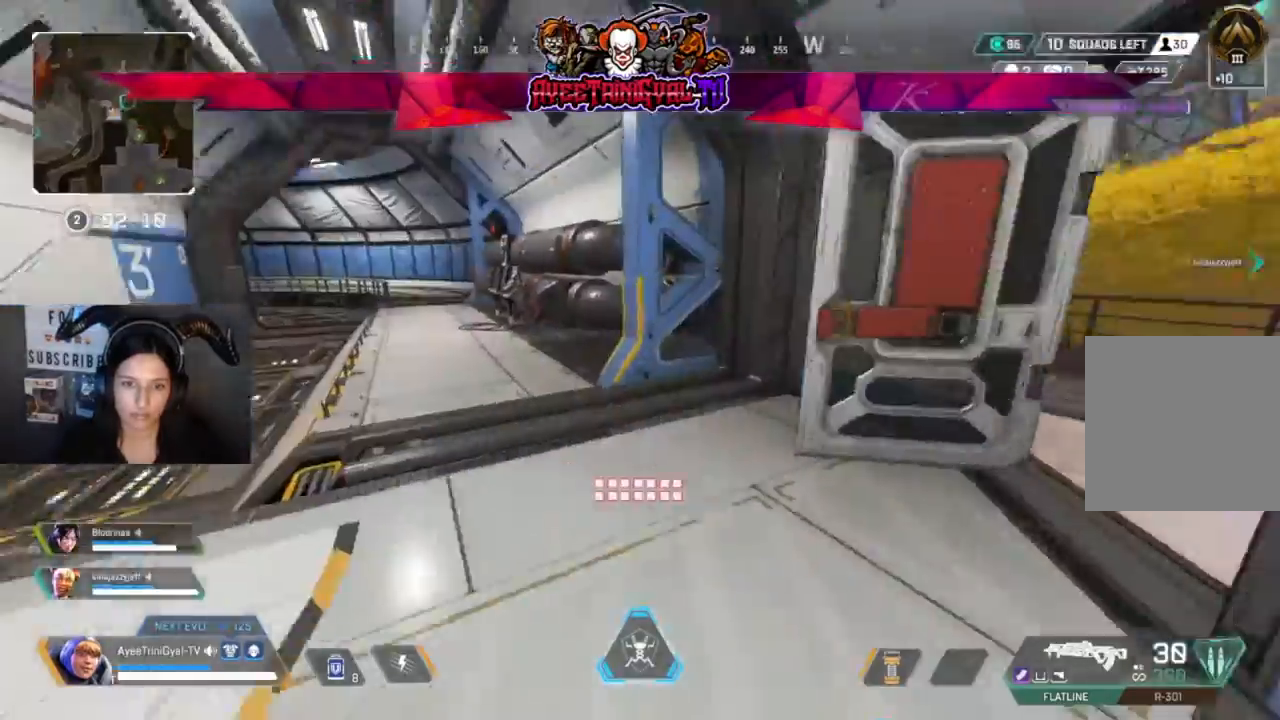
{"buttons": [], "left_stick": "up", "right_stick": "left", "events": [[67, "right_stick", "center"], [133, "L3", "up"], [167, "left_stick", "up"], [233, "right_stick", "left"]]}
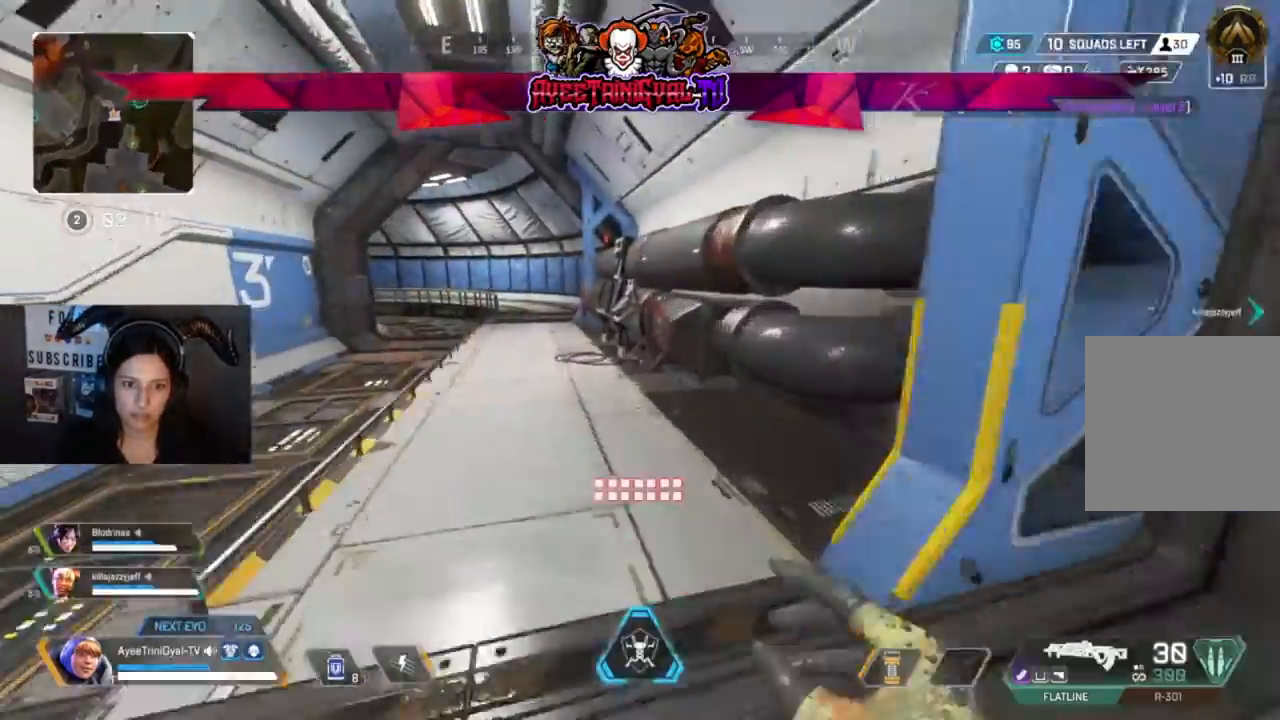
{"buttons": [], "left_stick": "up", "right_stick": "center", "events": [[167, "R3", "down"], [267, "right_stick", "up-left"], [333, "R3", "up"], [433, "right_stick", "center"]]}
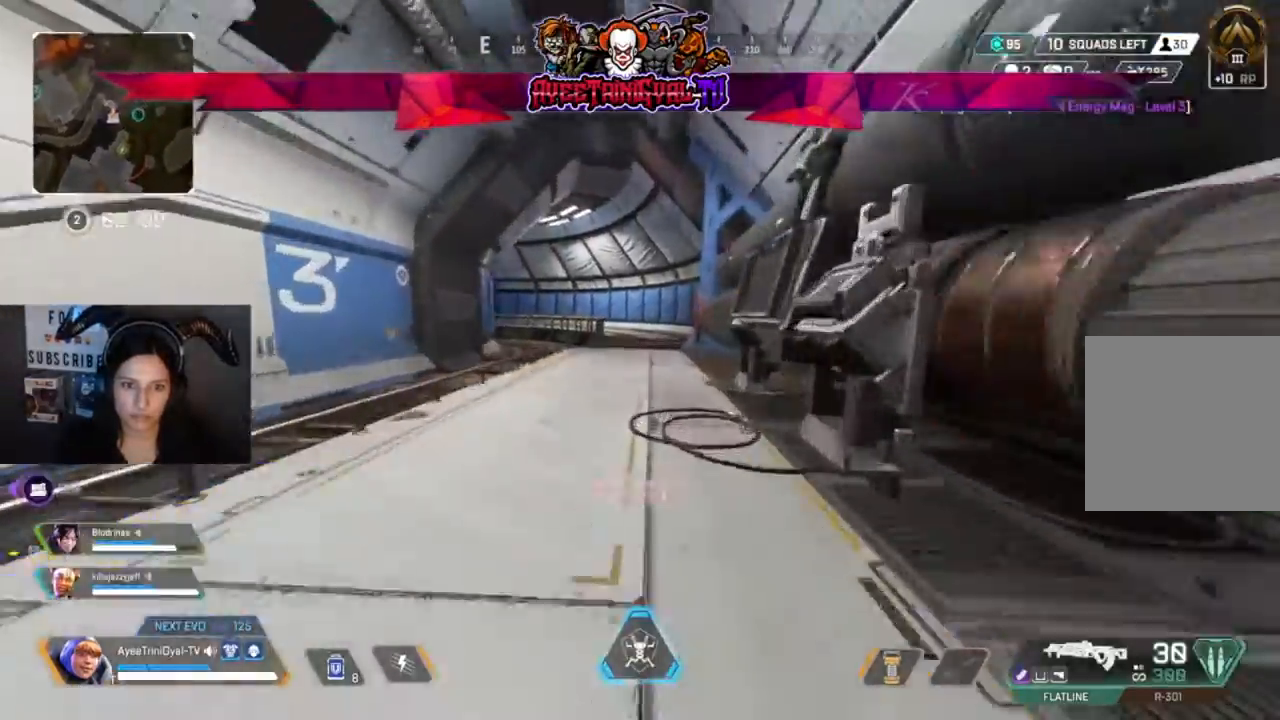
{"buttons": [], "left_stick": "up", "right_stick": "center"}
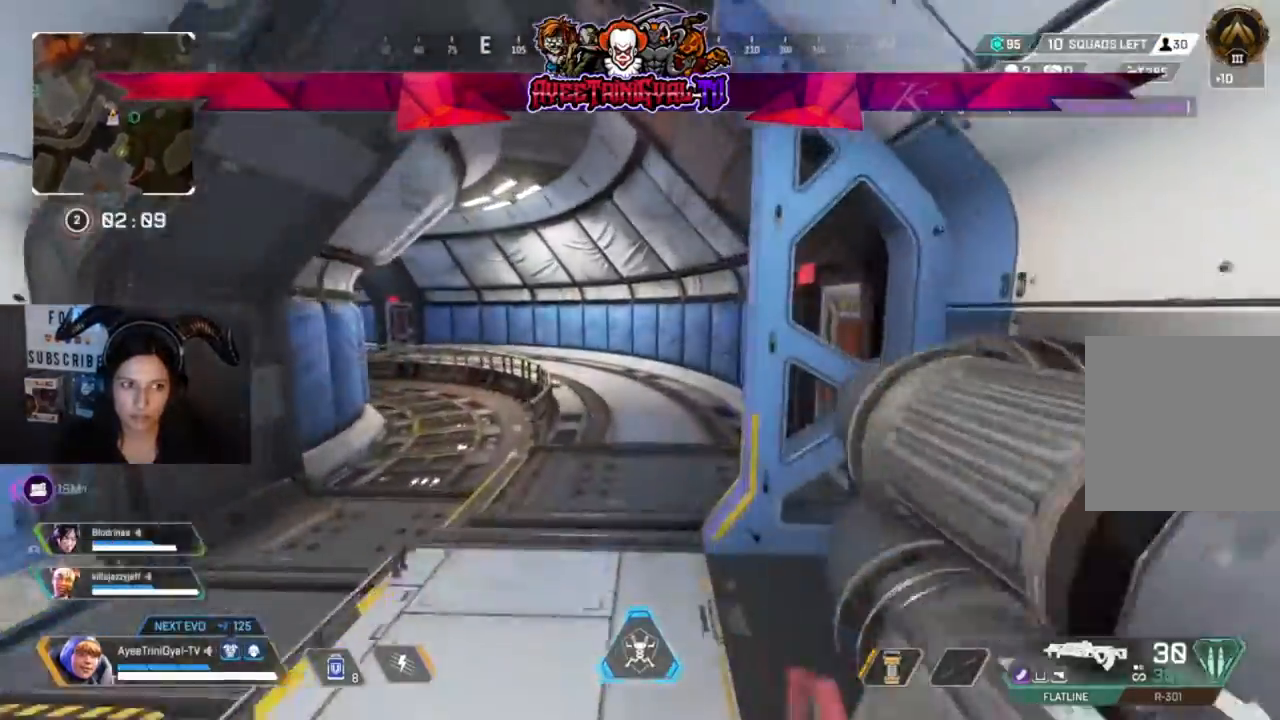
{"buttons": [], "left_stick": "up", "right_stick": "center", "events": []}
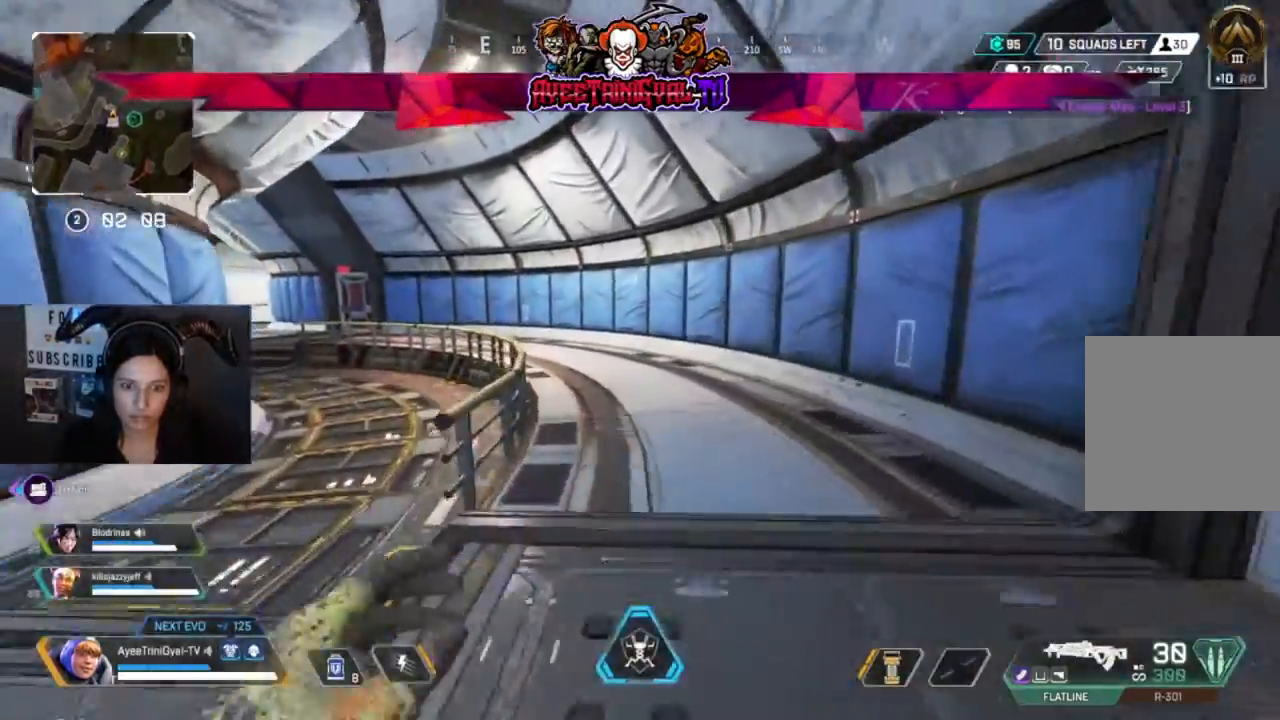
{"buttons": [], "left_stick": "up", "right_stick": "center", "events": []}
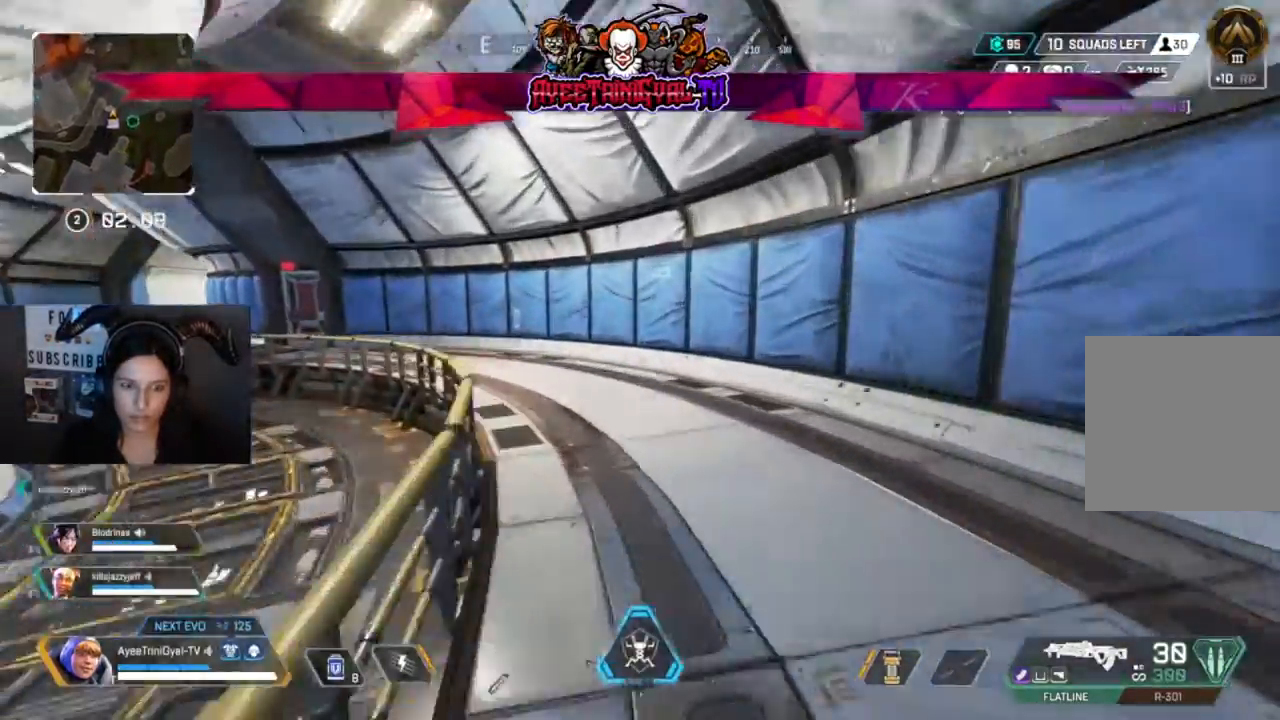
{"buttons": [], "left_stick": "up", "right_stick": "center", "events": [[100, "right_stick", "left"], [267, "right_stick", "center"]]}
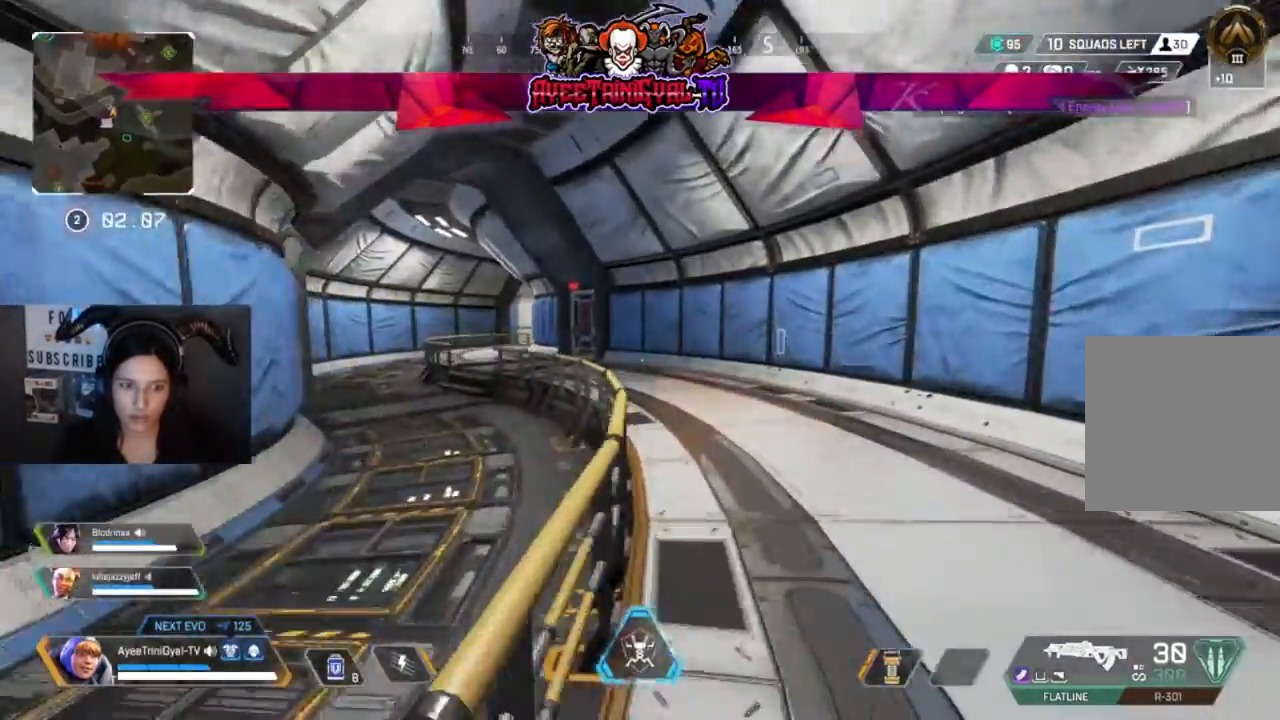
{"buttons": [], "left_stick": "up", "right_stick": "center", "events": []}
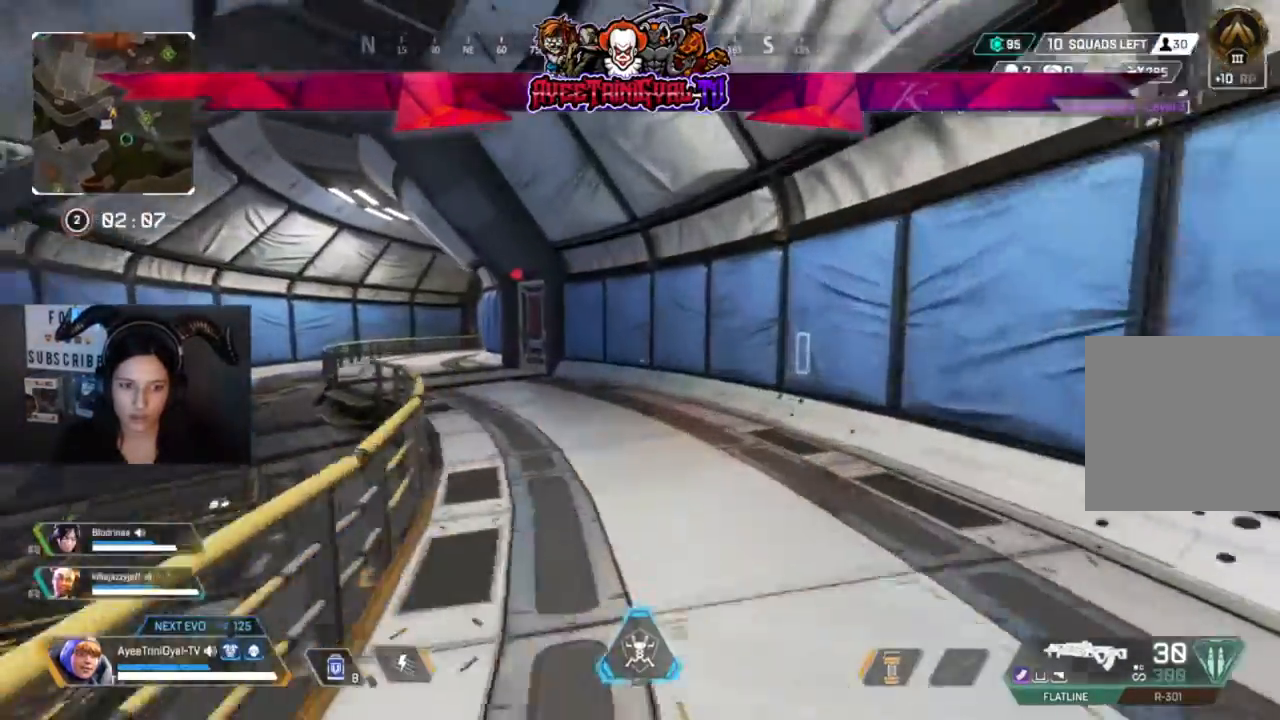
{"buttons": [], "left_stick": "up", "right_stick": "center", "events": [[100, "right_stick", "left"], [233, "right_stick", "center"]]}
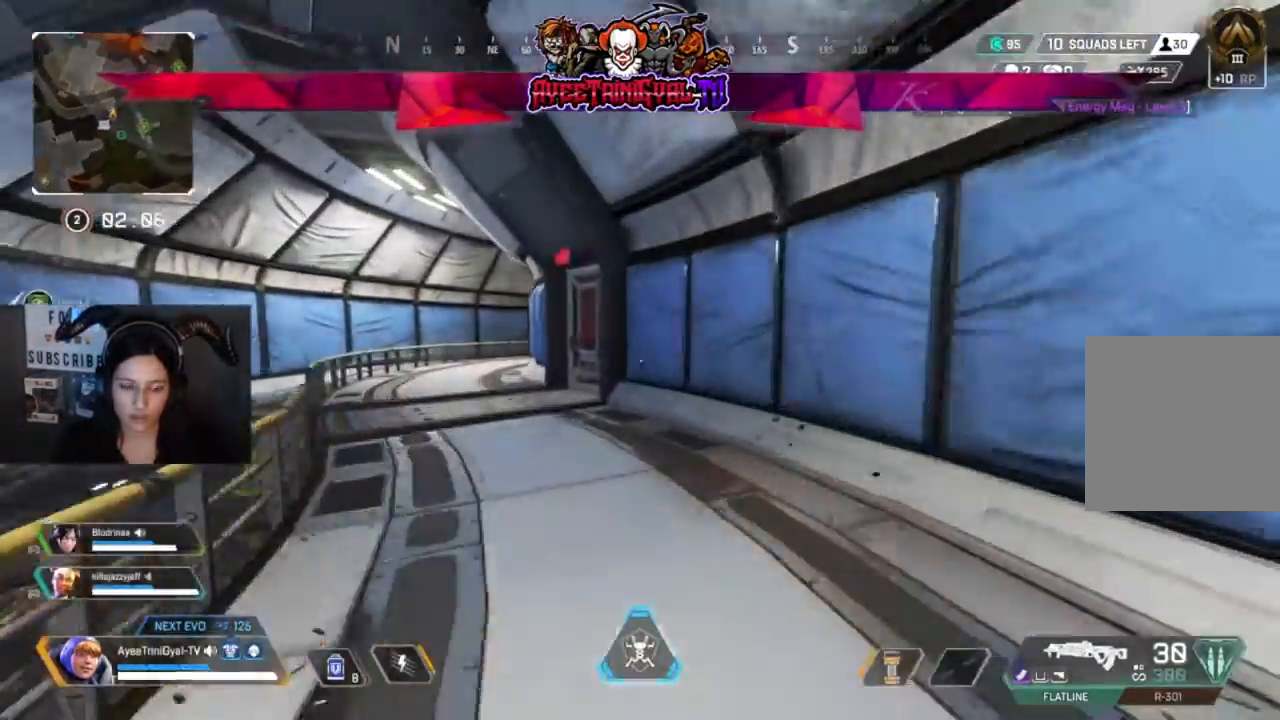
{"buttons": [], "left_stick": "up", "right_stick": "center", "events": [[267, "right_stick", "left"], [367, "right_stick", "center"]]}
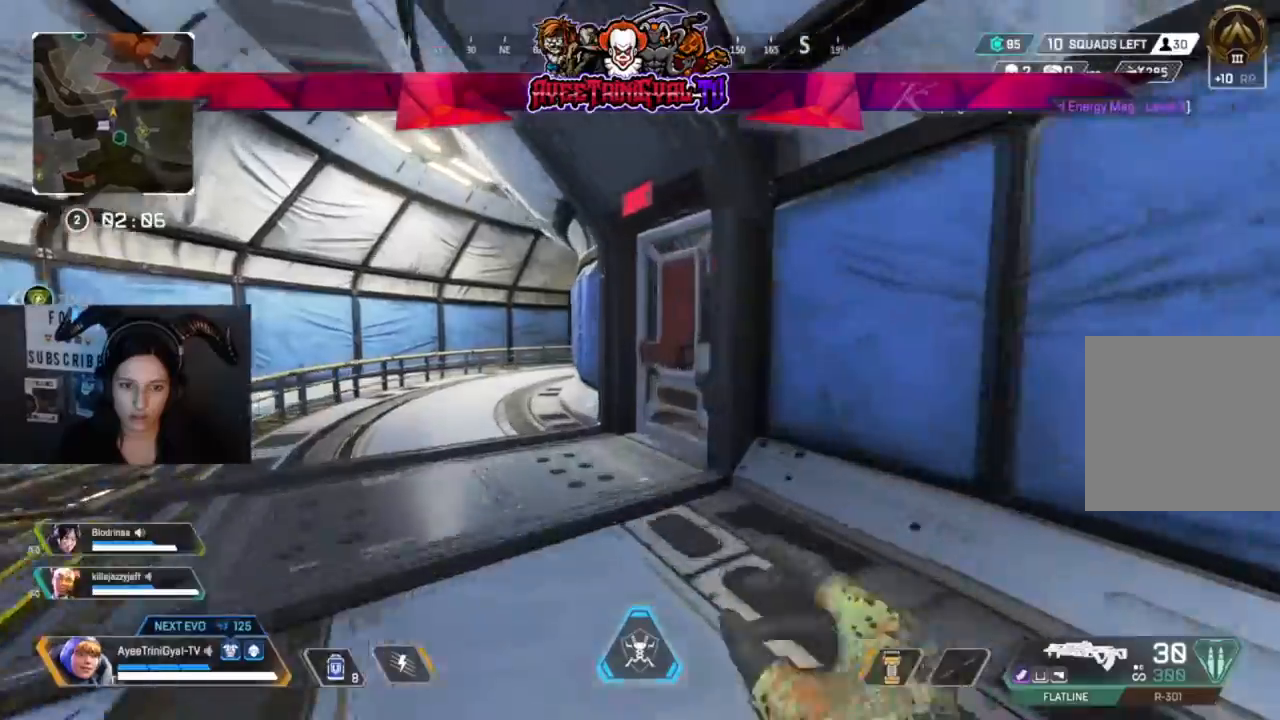
{"buttons": [], "left_stick": "up", "right_stick": "center", "events": [[133, "right_stick", "left"], [267, "right_stick", "center"]]}
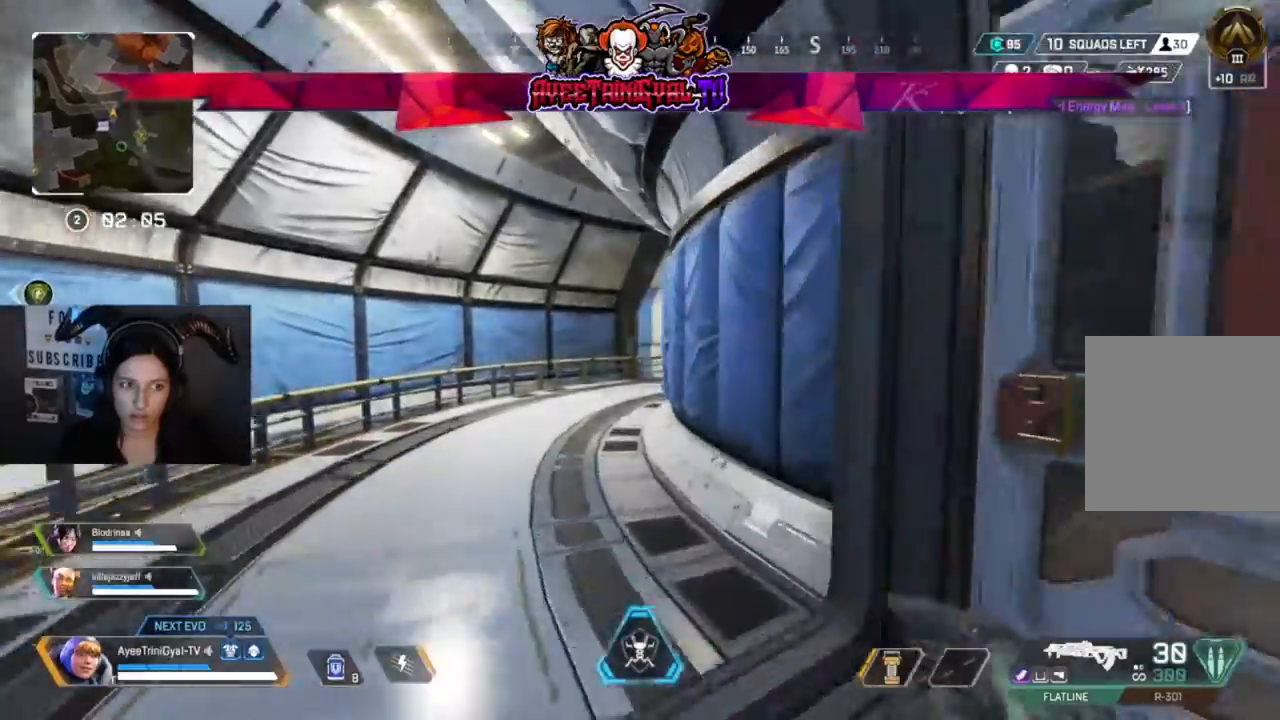
{"buttons": [], "left_stick": "up", "right_stick": "center", "events": []}
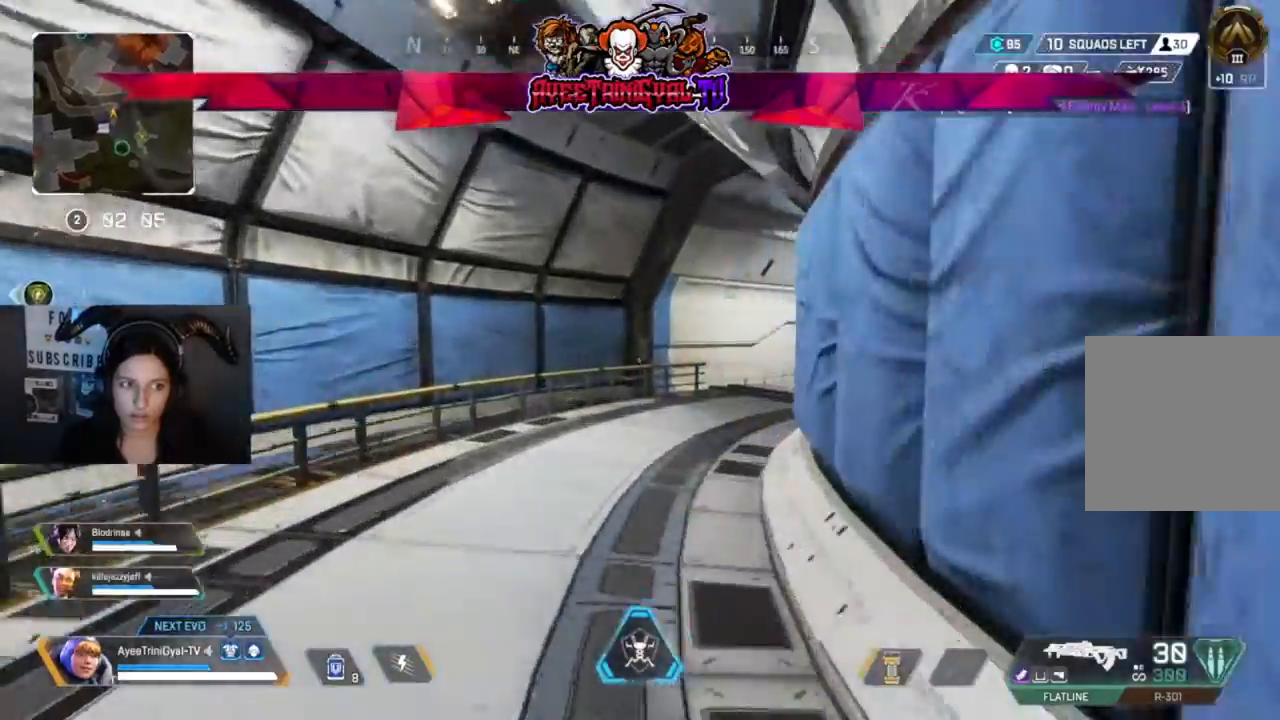
{"buttons": [], "left_stick": "up", "right_stick": "center", "events": [[167, "right_stick", "right"], [333, "right_stick", "center"]]}
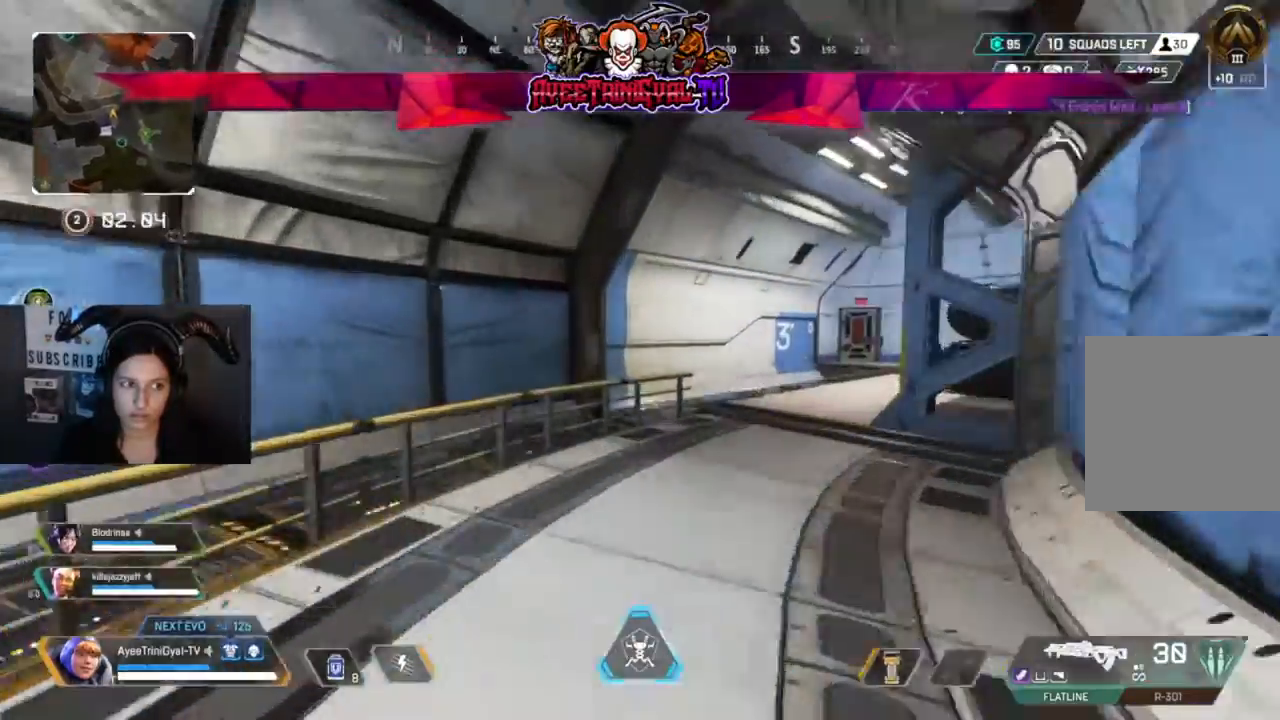
{"buttons": [], "left_stick": "up", "right_stick": "right", "events": [[67, "right_stick", "right"], [300, "right_stick", "center"], [500, "right_stick", "right"]]}
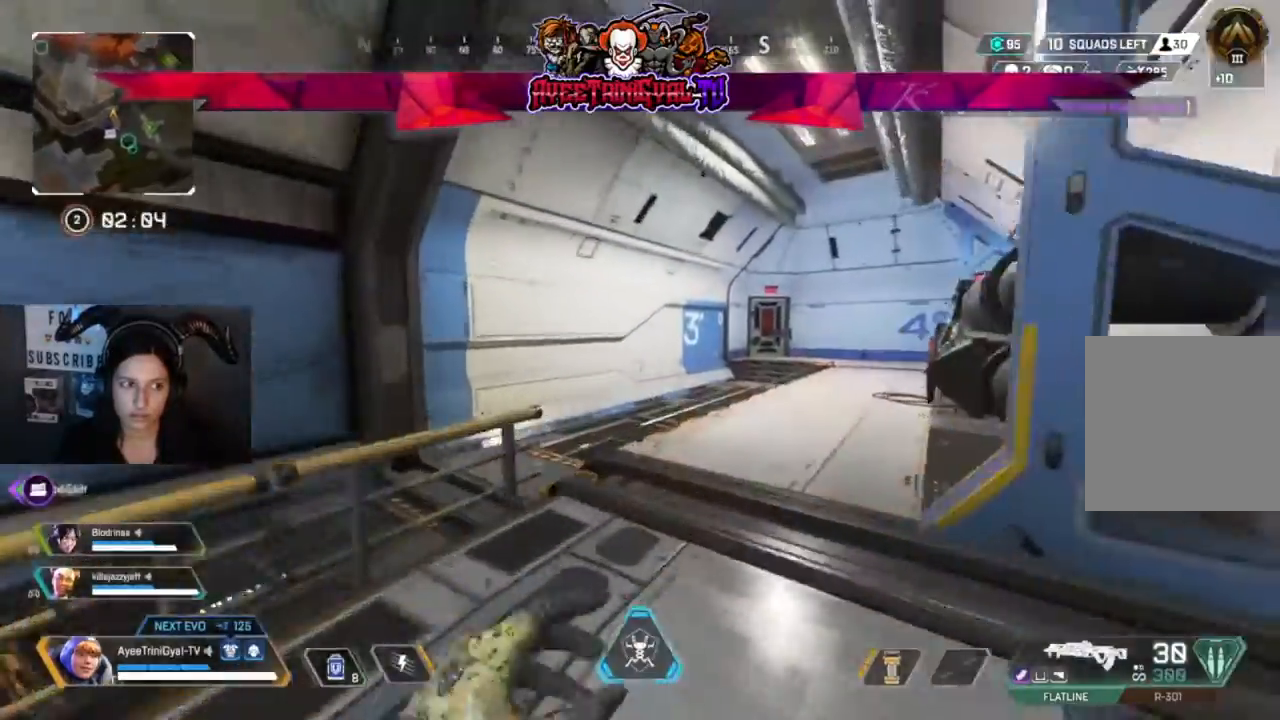
{"buttons": [], "left_stick": "up", "right_stick": "center", "events": [[100, "right_stick", "center"]]}
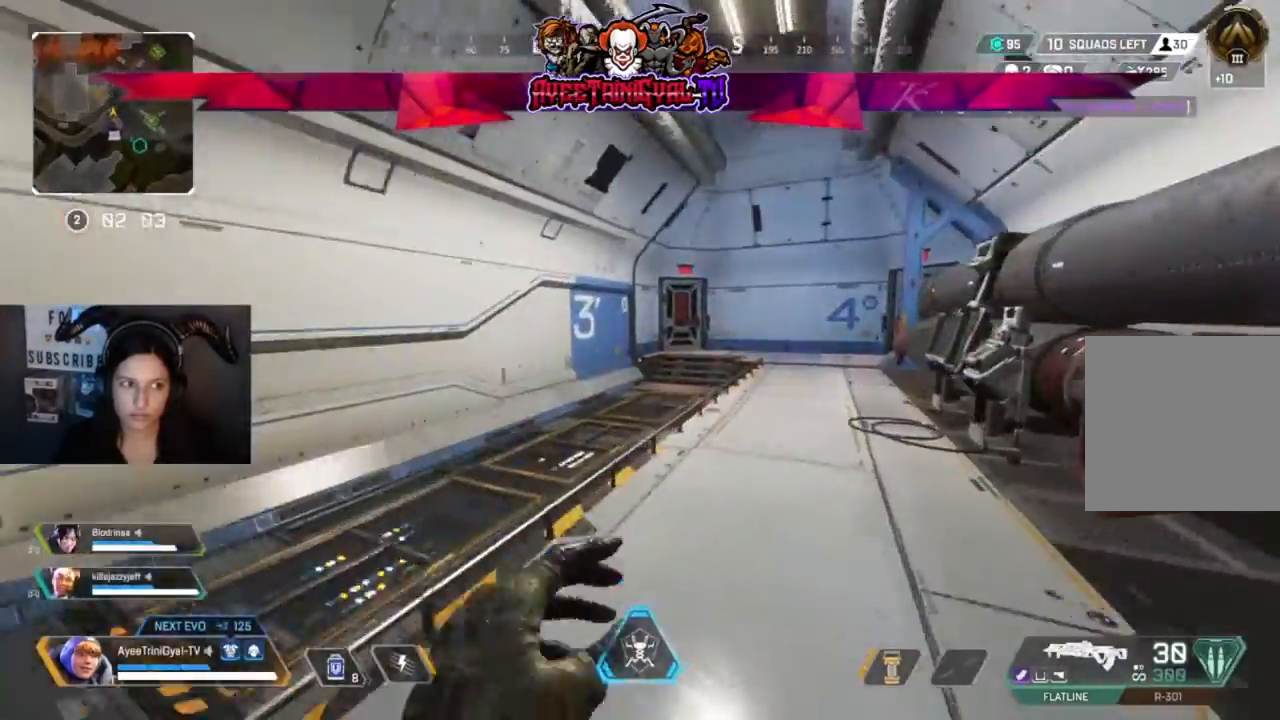
{"buttons": [], "left_stick": "up", "right_stick": "center", "events": []}
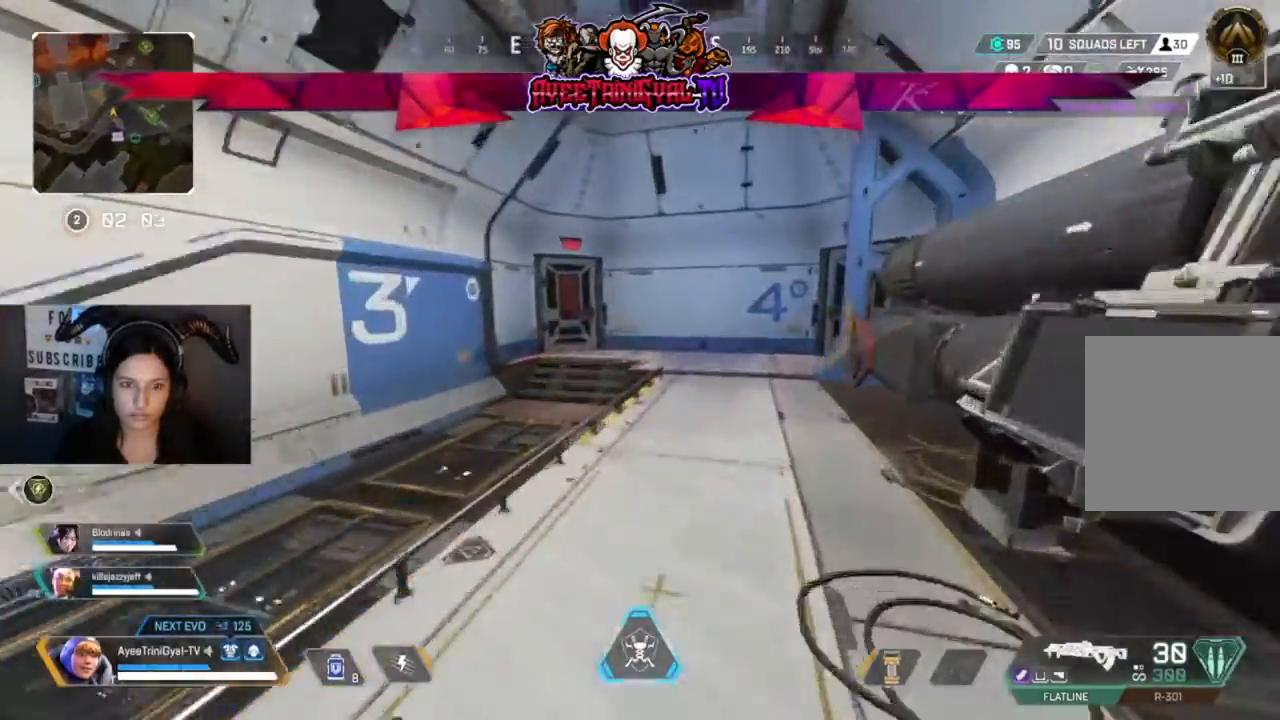
{"buttons": [], "left_stick": "up", "right_stick": "center", "events": []}
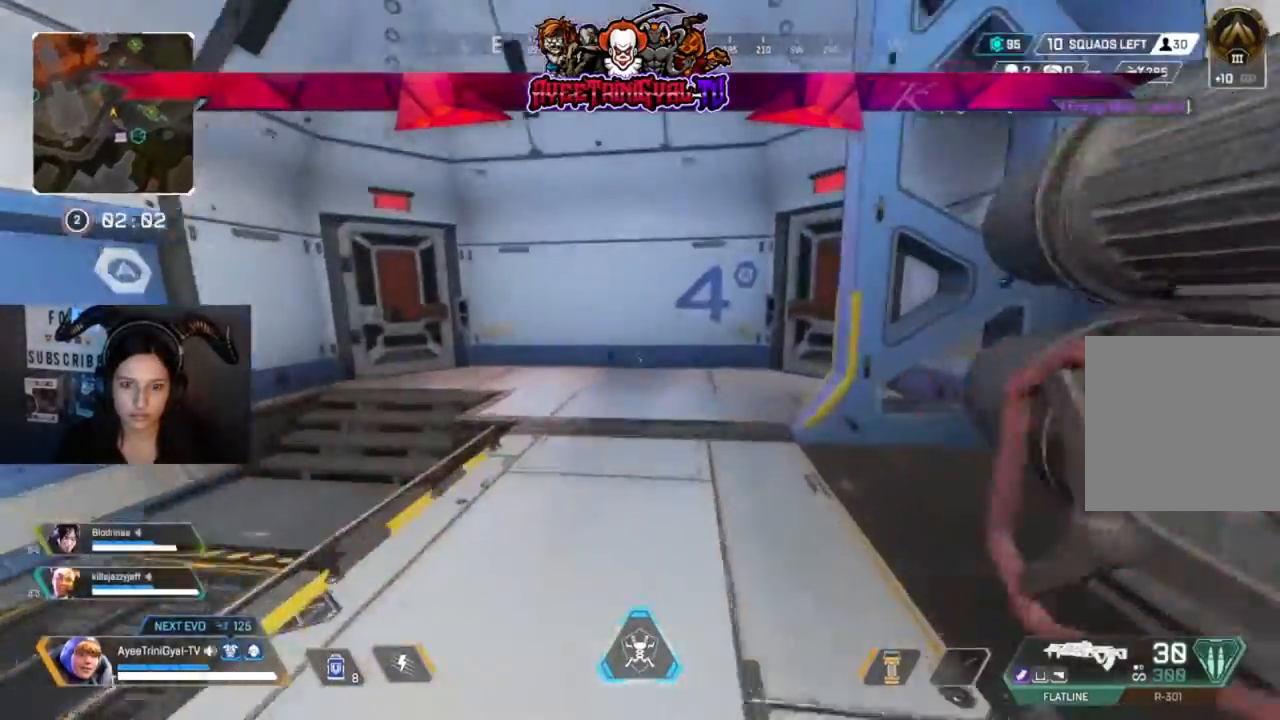
{"buttons": [], "left_stick": "up", "right_stick": "center"}
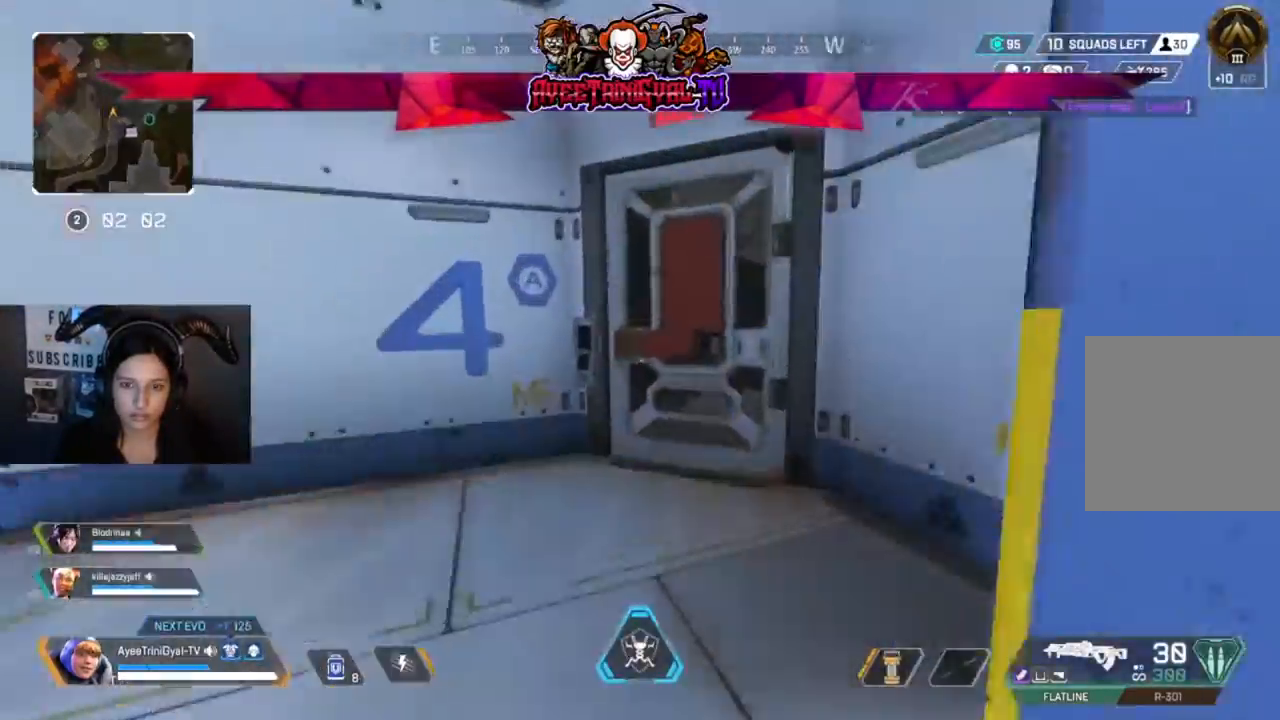
{"buttons": [], "left_stick": "up-right", "right_stick": "left", "events": [[133, "X", "down"], [167, "X", "up"], [367, "left_stick", "up-right"], [433, "right_stick", "left"]]}
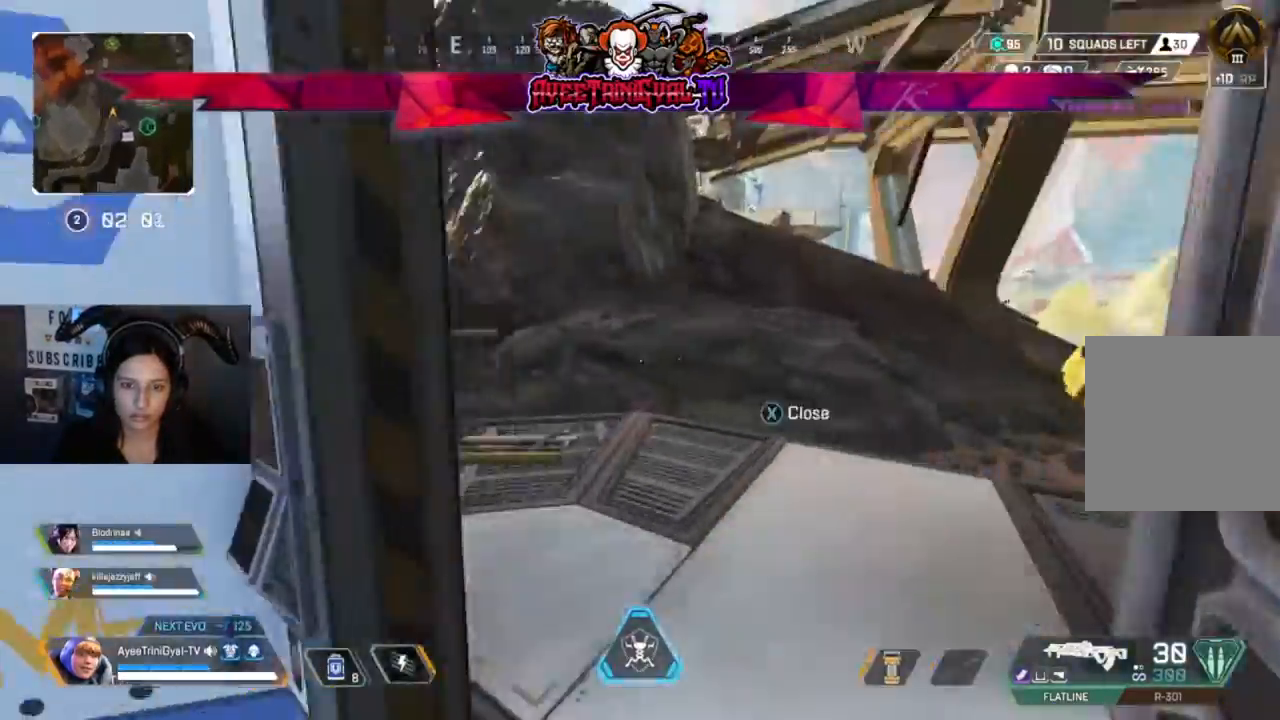
{"buttons": [], "left_stick": "up", "right_stick": "center", "events": [[300, "right_stick", "center"], [400, "left_stick", "up"], [433, "X", "down"], [467, "X", "up"]]}
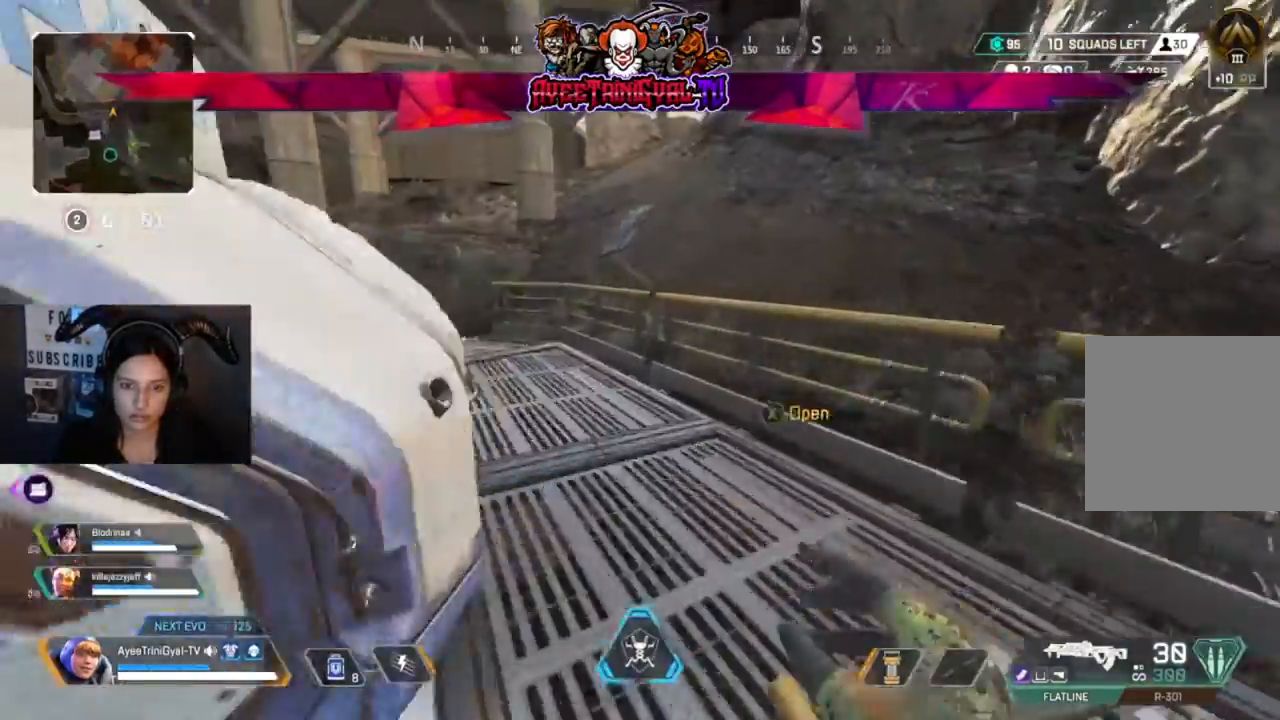
{"buttons": [], "left_stick": "right", "right_stick": "center", "events": [[67, "left_stick", "up-right"], [133, "right_stick", "left"], [400, "left_stick", "right"], [500, "right_stick", "center"]]}
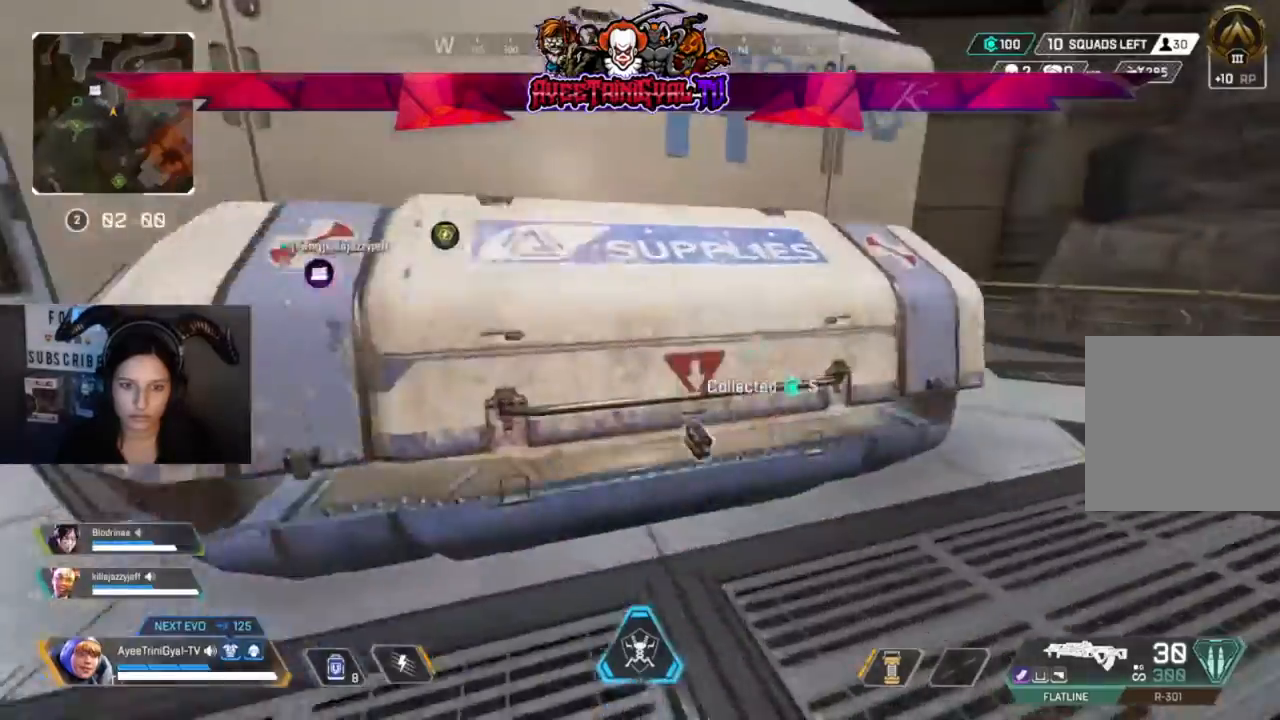
{"buttons": [], "left_stick": "up-right", "right_stick": "center", "events": [[233, "left_stick", "down-left"], [300, "left_stick", "center"], [500, "left_stick", "up-right"]]}
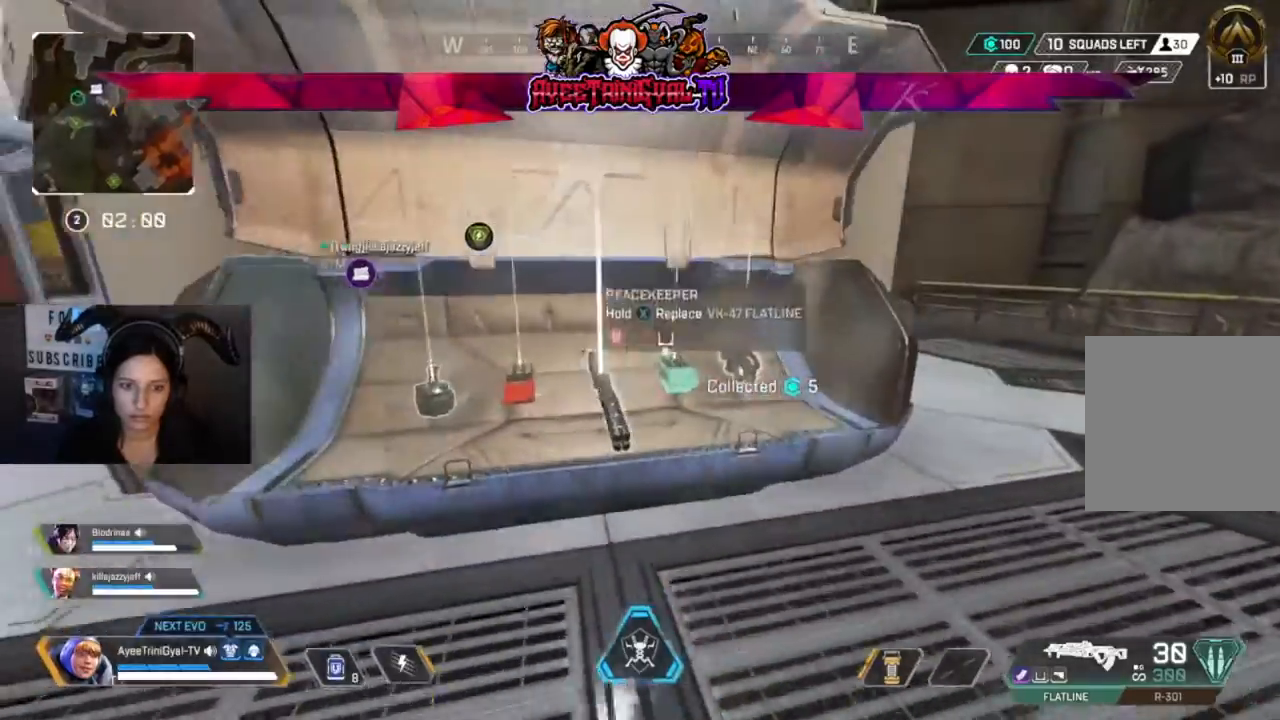
{"buttons": [], "left_stick": "down-left", "right_stick": "center", "events": [[167, "X", "down"], [267, "X", "up"], [267, "left_stick", "center"], [333, "left_stick", "down-left"]]}
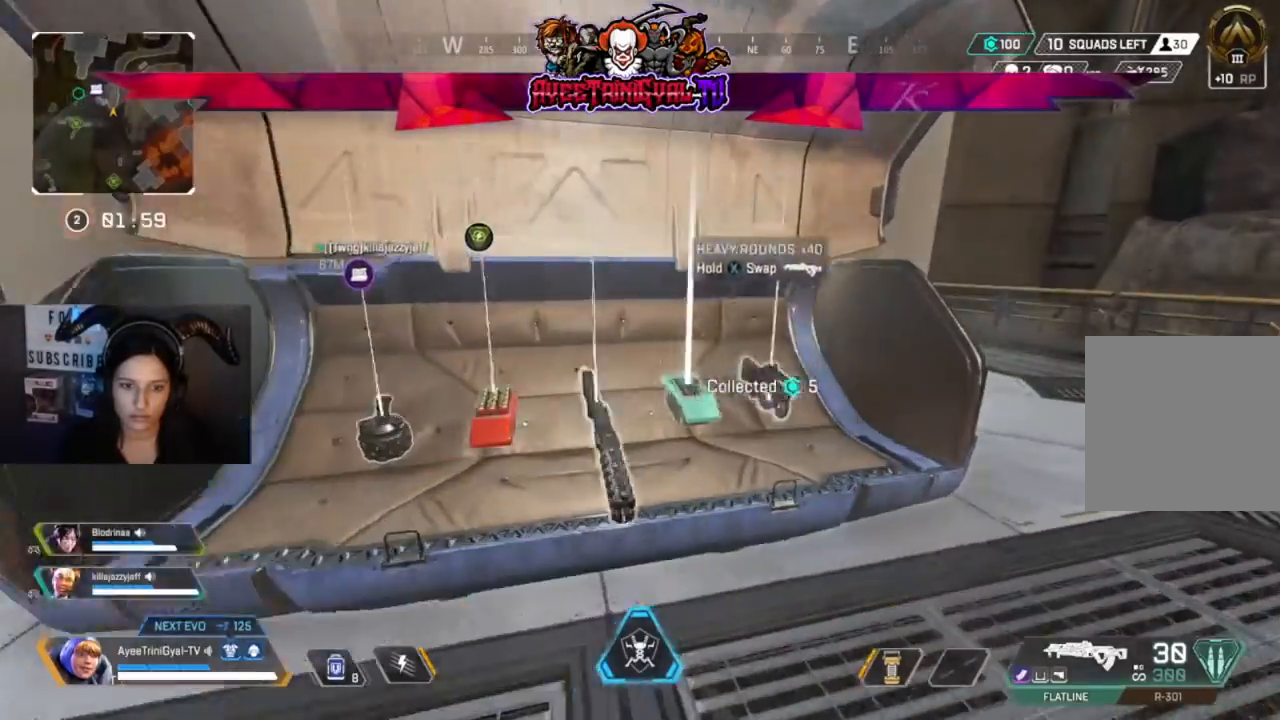
{"buttons": ["R1"], "left_stick": "center", "right_stick": "center", "events": [[33, "left_stick", "center"], [367, "R1", "down"]]}
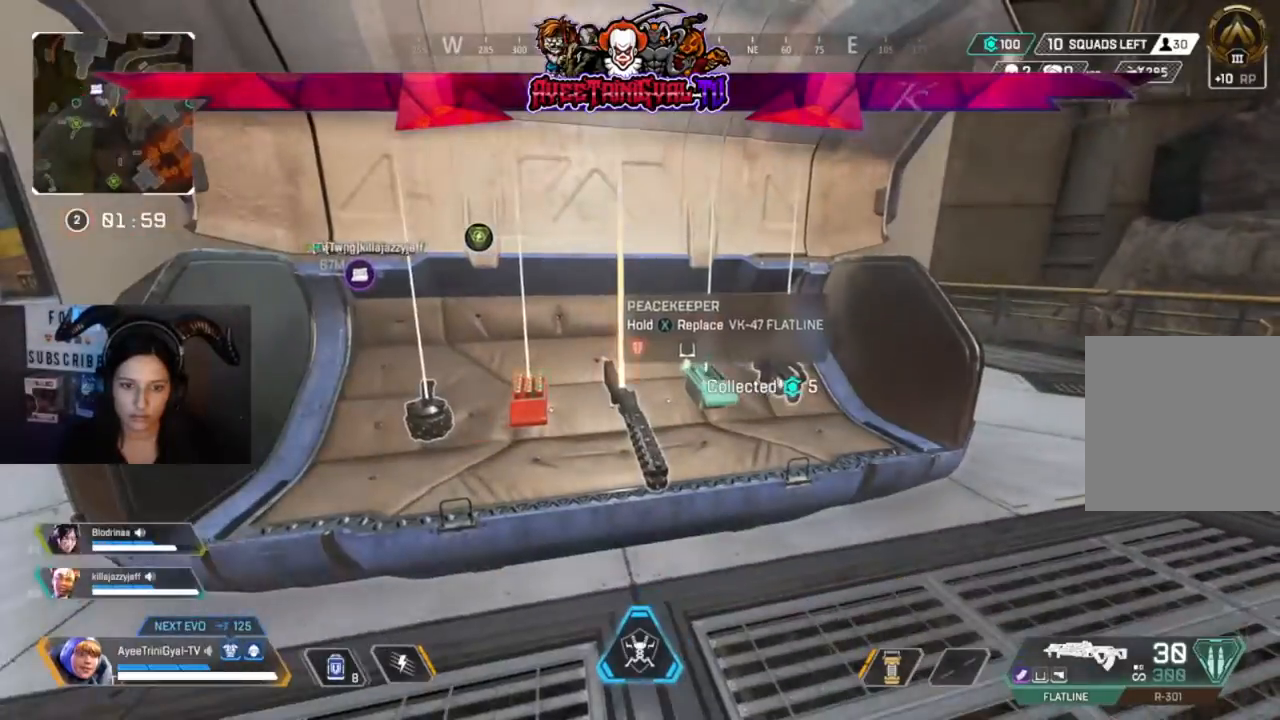
{"buttons": [], "left_stick": "right", "right_stick": "center", "events": [[33, "R1", "up"], [233, "left_stick", "left"], [233, "right_stick", "left"], [300, "left_stick", "center"], [333, "right_stick", "center"], [433, "left_stick", "right"]]}
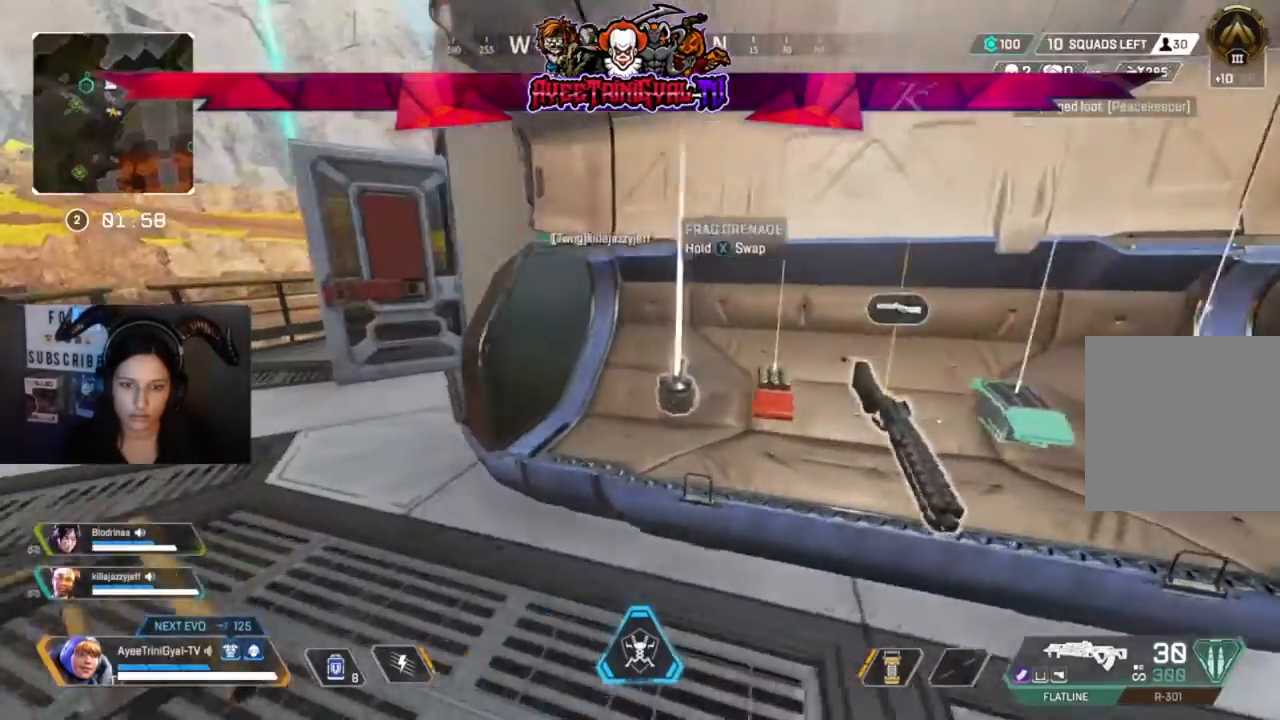
{"buttons": [], "left_stick": "center", "right_stick": "center", "events": [[67, "left_stick", "center"]]}
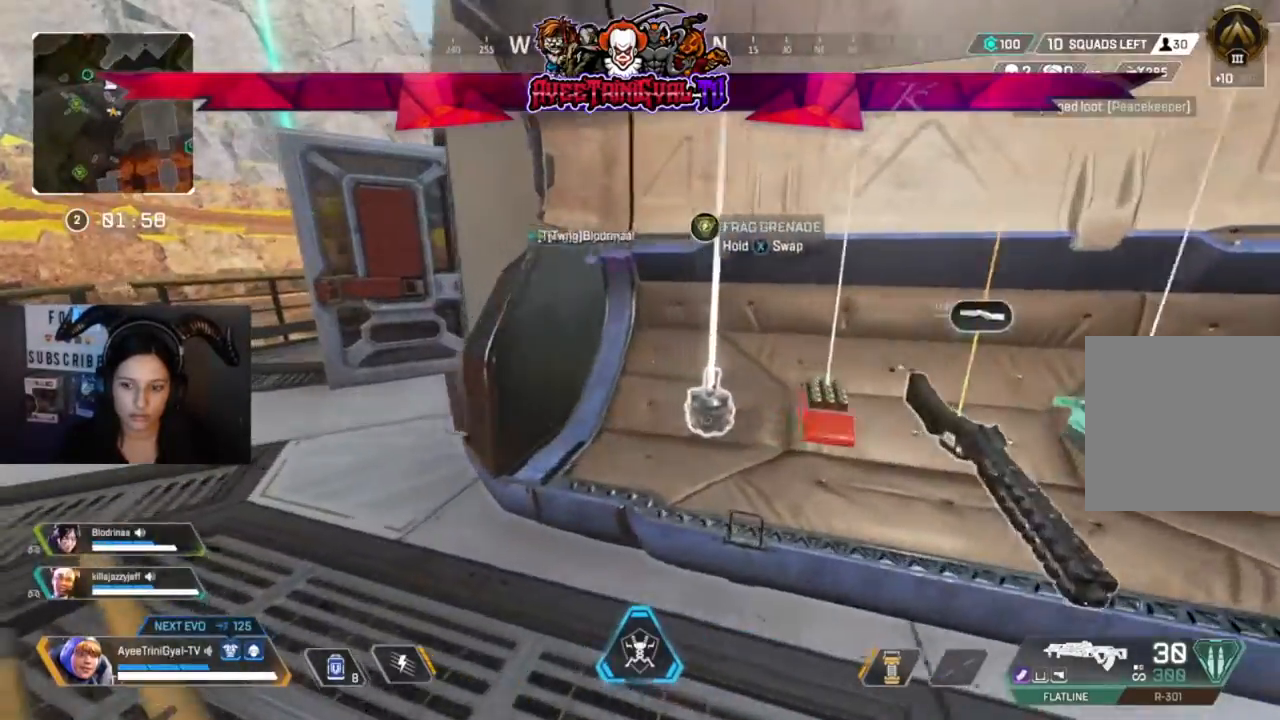
{"buttons": [], "left_stick": "up-left", "right_stick": "center", "events": [[67, "left_stick", "up-left"]]}
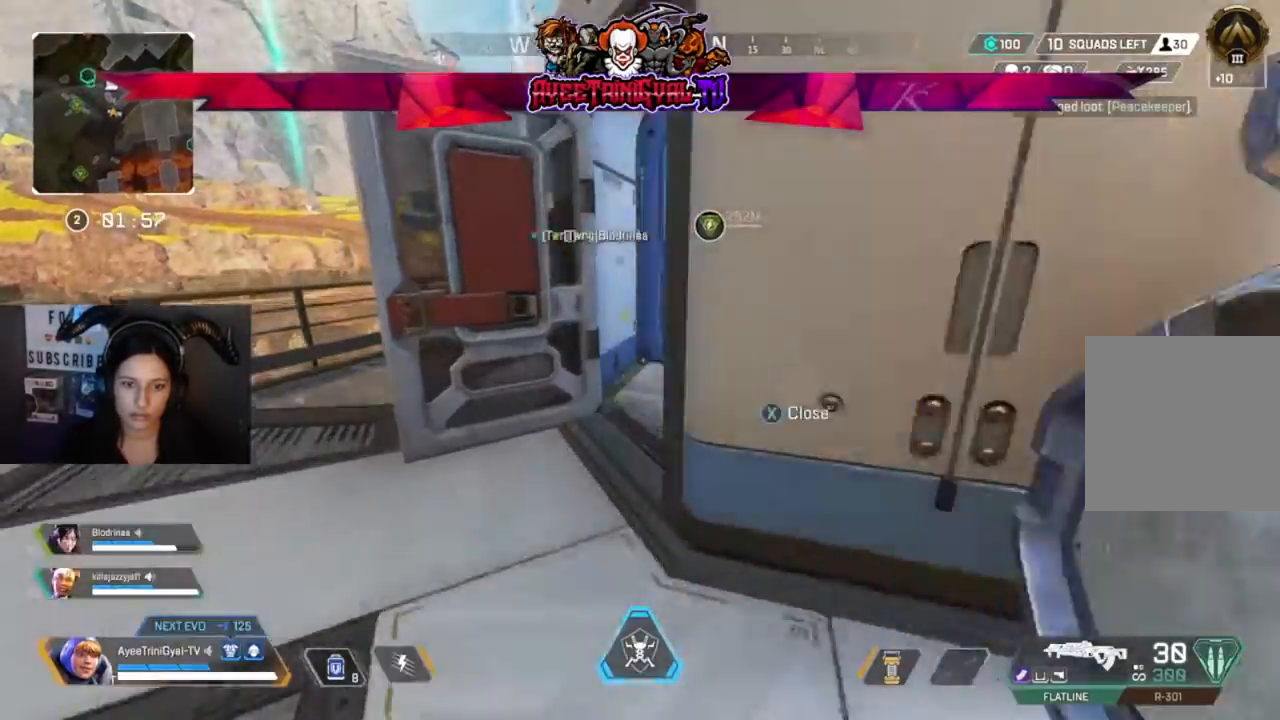
{"buttons": [], "left_stick": "up", "right_stick": "right", "events": [[133, "left_stick", "up"], [333, "right_stick", "right"]]}
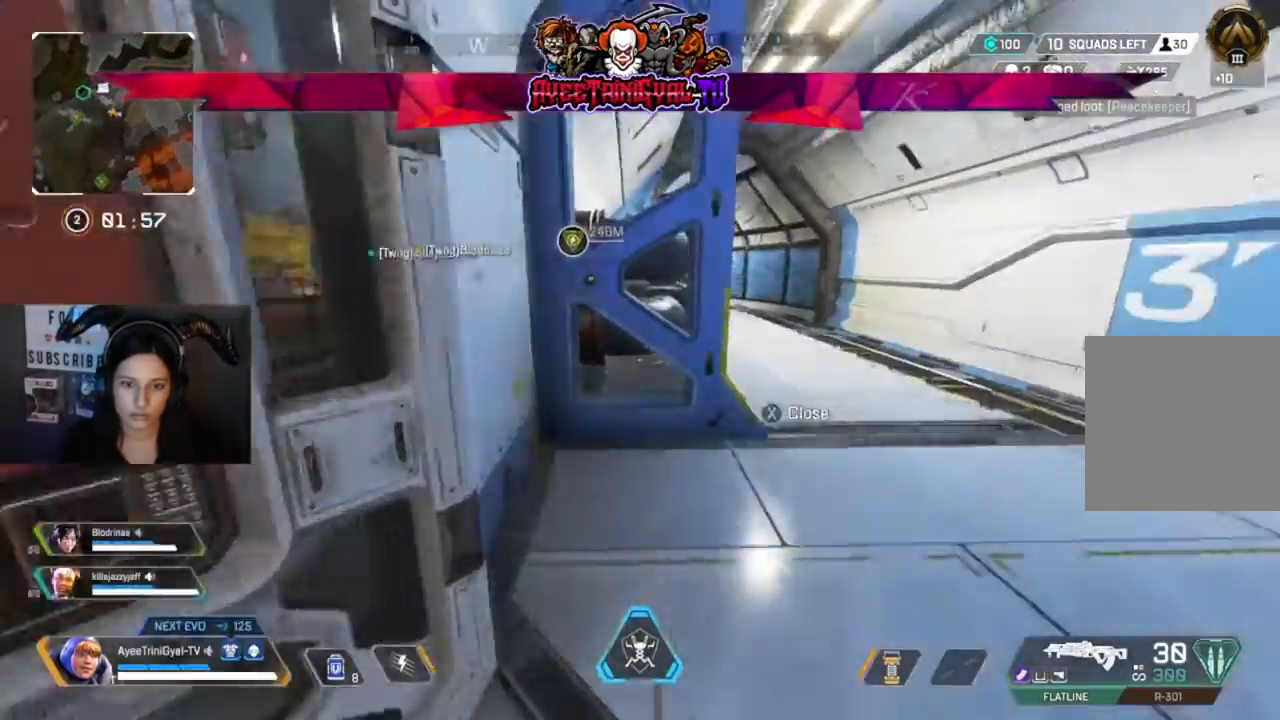
{"buttons": [], "left_stick": "up-right", "right_stick": "center", "events": [[33, "right_stick", "center"], [233, "left_stick", "up-right"]]}
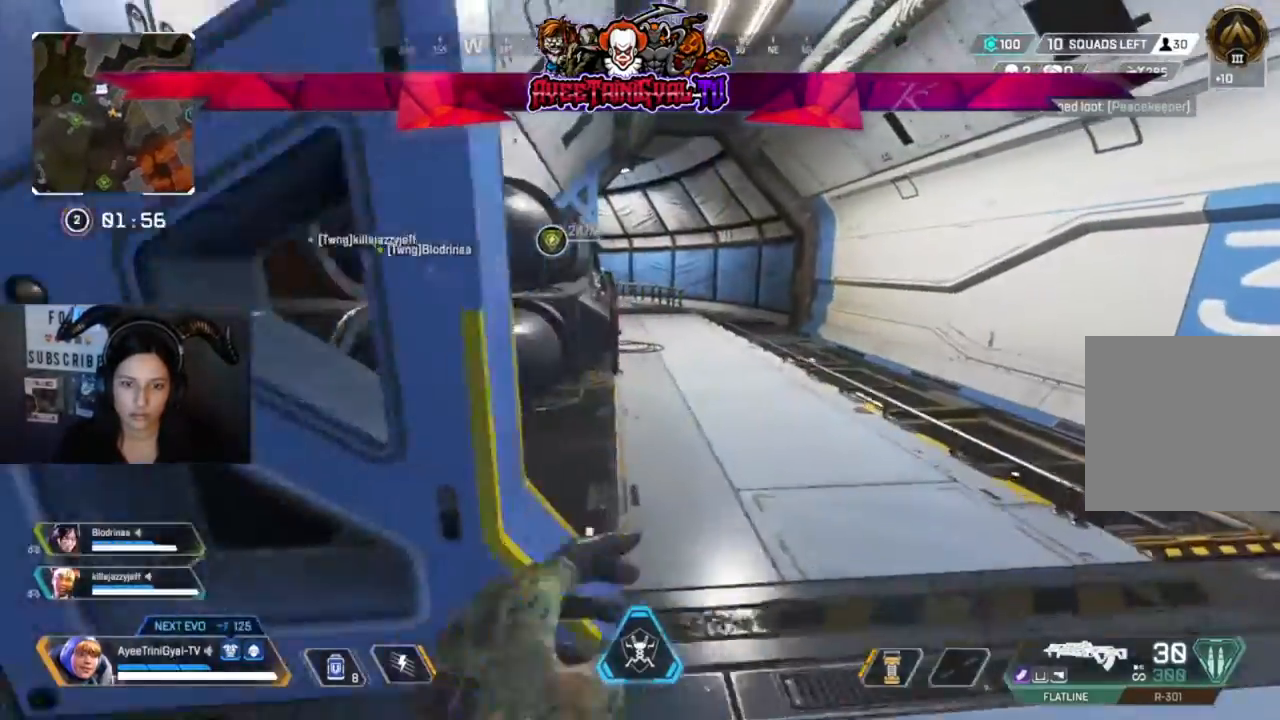
{"buttons": [], "left_stick": "up", "right_stick": "center", "events": [[200, "left_stick", "up"]]}